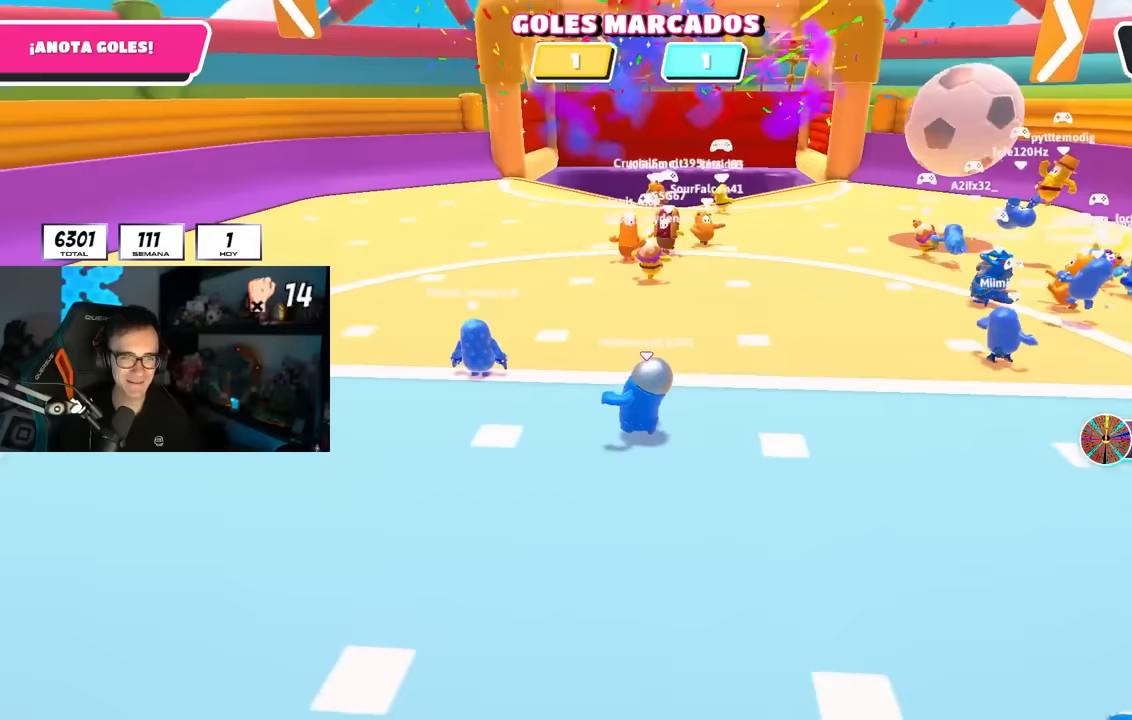
Gameplay with a controller (PlayStation layout); each line is a JSON object with the inputs held at the frame after it. "events" lists button and stick changes between this image and that frame as [ms after this image, input, new state], when the widget could be followed in between.
{"buttons": [], "left_stick": "right", "right_stick": "center", "events": [[83, "left_stick", "right"], [133, "right_stick", "down"], [233, "right_stick", "center"], [267, "left_stick", "left"], [333, "right_stick", "down"], [400, "left_stick", "up-right"], [433, "right_stick", "center"], [500, "left_stick", "right"]]}
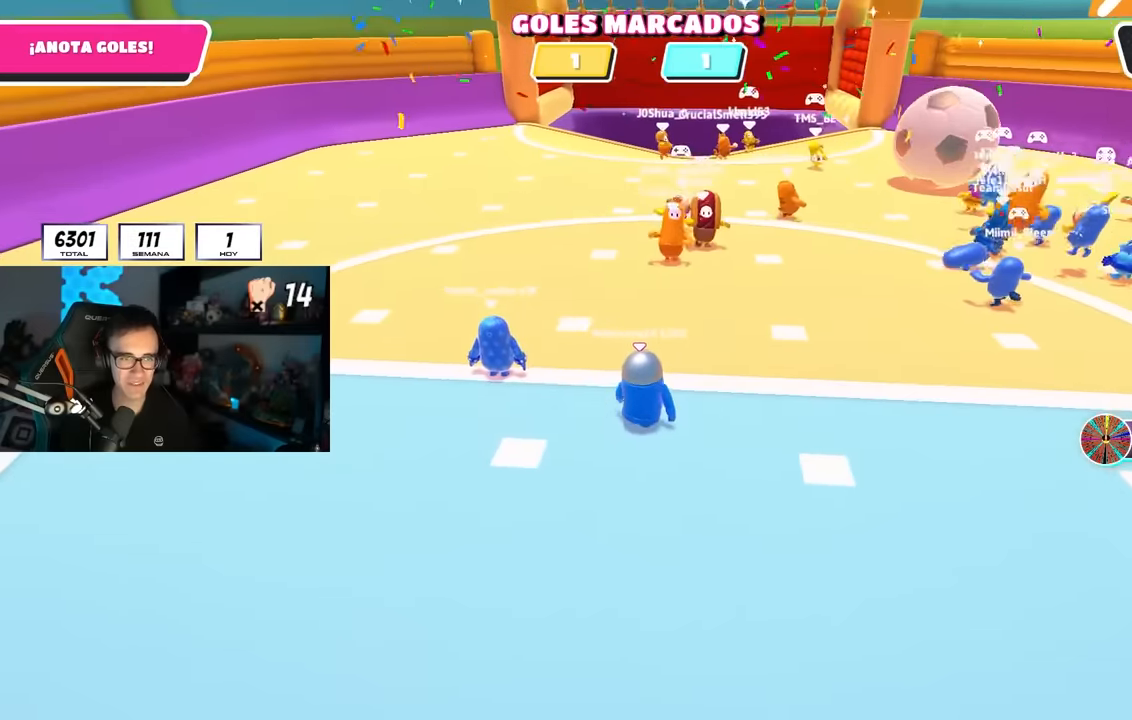
{"buttons": [], "left_stick": "right", "right_stick": "center", "events": [[100, "right_stick", "down"], [183, "left_stick", "down"], [217, "right_stick", "center"], [250, "left_stick", "left"], [367, "left_stick", "up"], [383, "right_stick", "down"], [450, "right_stick", "center"], [483, "left_stick", "right"]]}
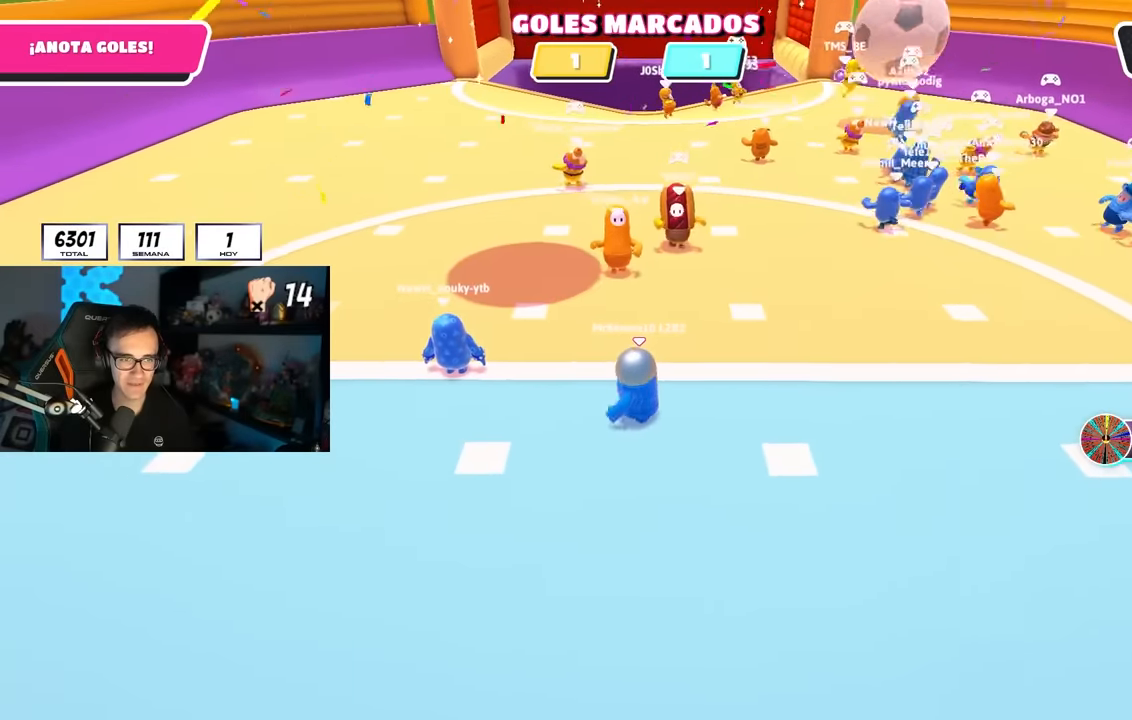
{"buttons": [], "left_stick": "up", "right_stick": "center", "events": [[67, "left_stick", "down"], [133, "left_stick", "left"], [283, "left_stick", "up-left"], [467, "left_stick", "up"]]}
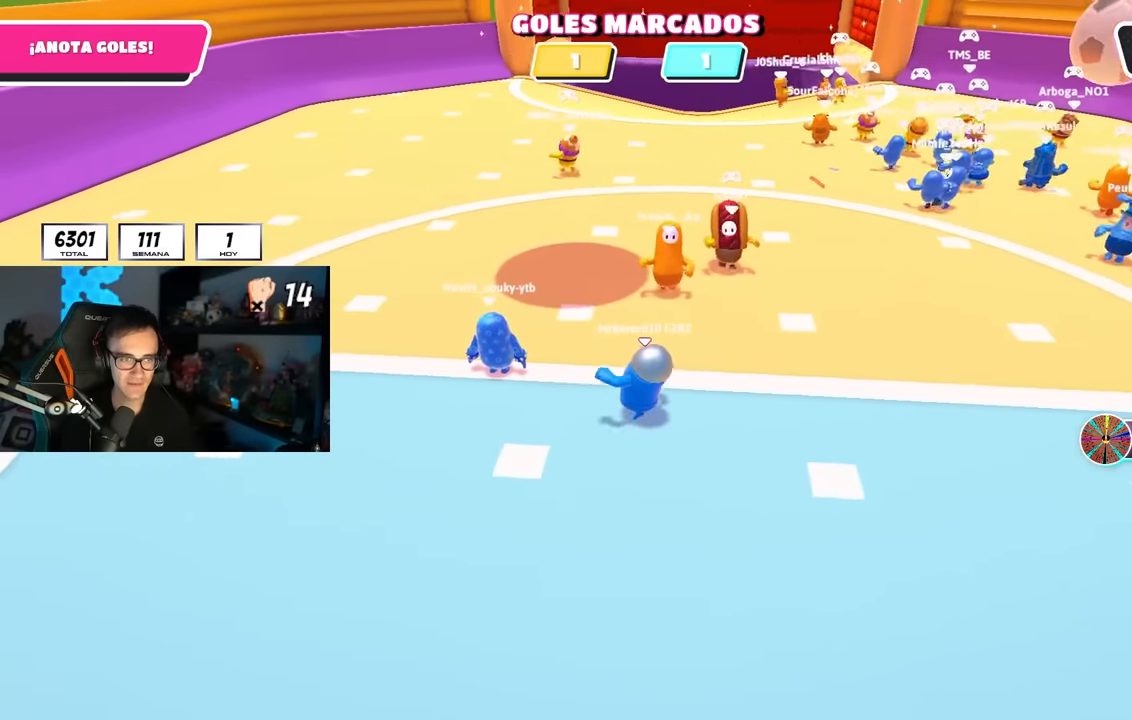
{"buttons": ["CROSS", "SQUARE"], "left_stick": "up", "right_stick": "center", "events": [[283, "CROSS", "down"], [483, "SQUARE", "down"]]}
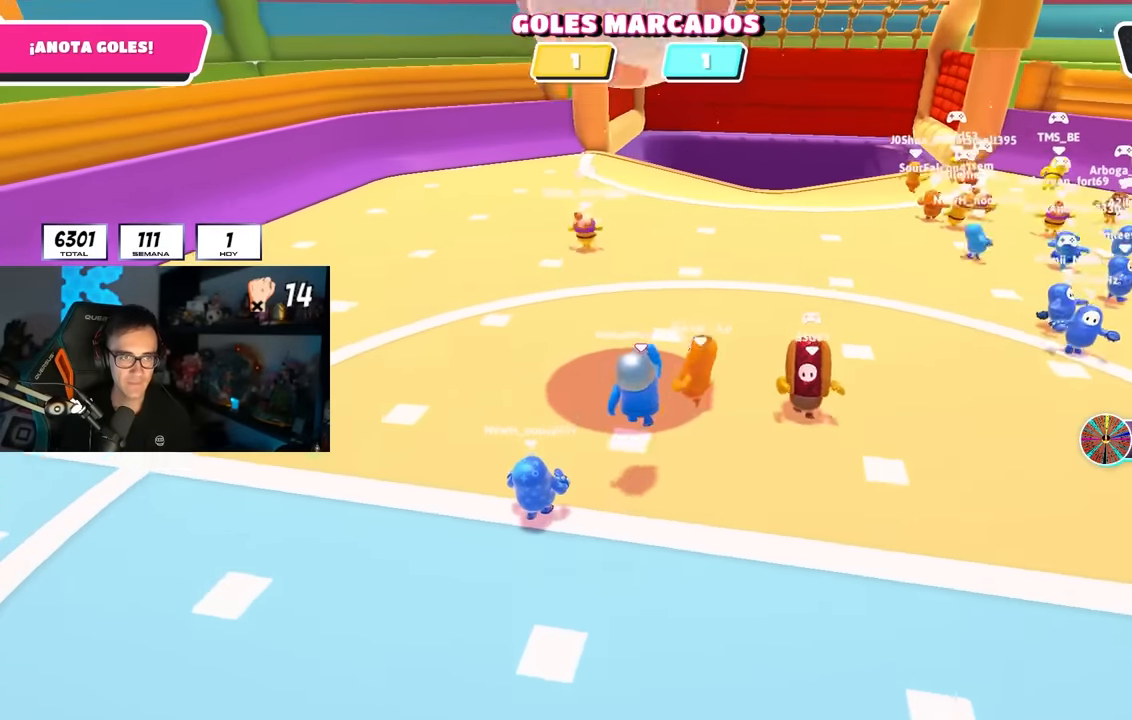
{"buttons": [], "left_stick": "up", "right_stick": "center", "events": [[83, "CROSS", "up"], [100, "SQUARE", "up"], [167, "SQUARE", "down"], [267, "SQUARE", "up"], [317, "SQUARE", "down"], [400, "SQUARE", "up"]]}
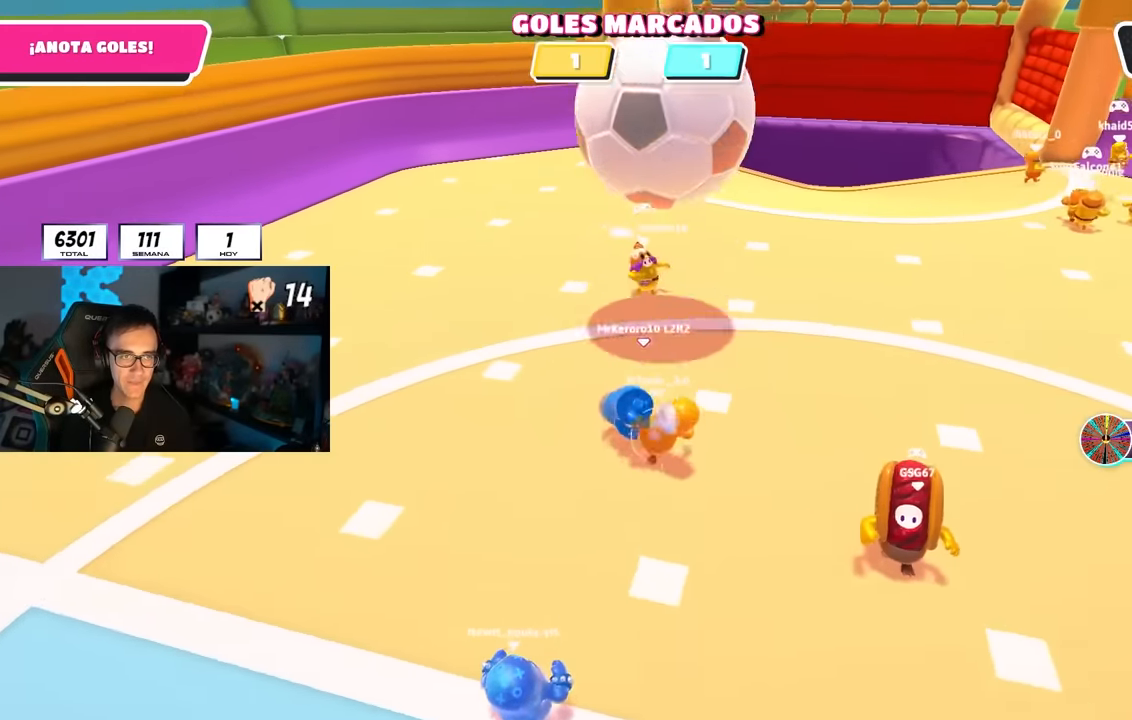
{"buttons": [], "left_stick": "up", "right_stick": "up", "events": [[183, "left_stick", "center"], [283, "right_stick", "up"], [300, "left_stick", "up-left"], [500, "left_stick", "up"]]}
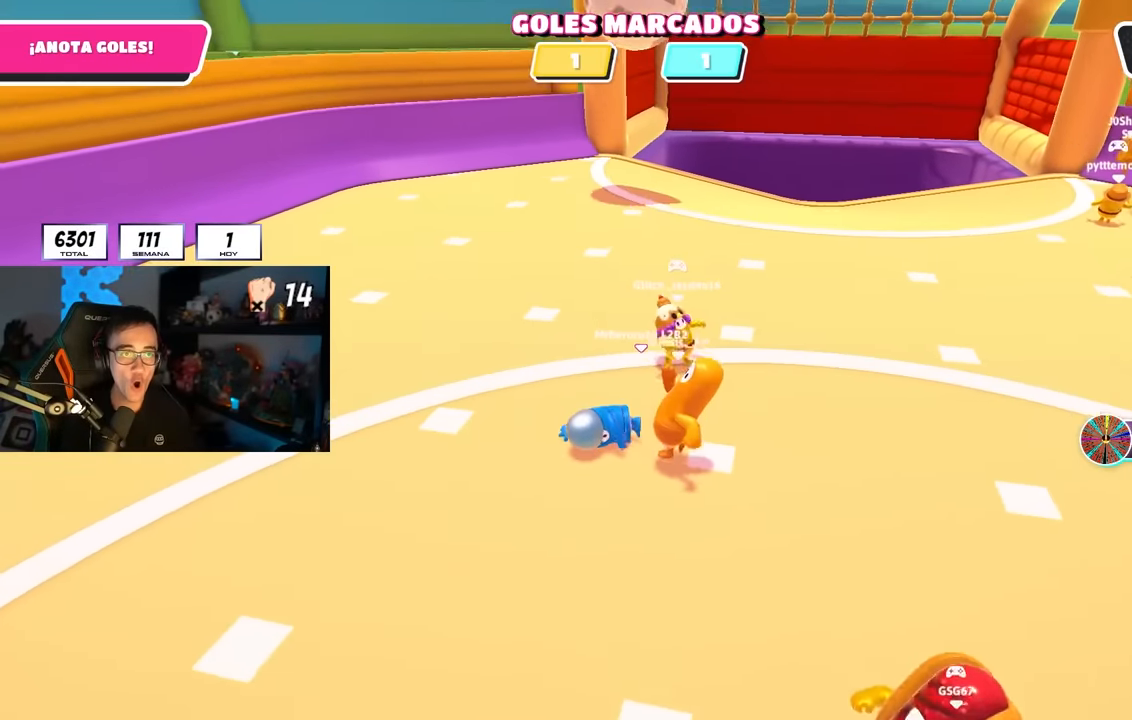
{"buttons": [], "left_stick": "up-right", "right_stick": "center", "events": [[17, "right_stick", "center"], [167, "left_stick", "up-right"]]}
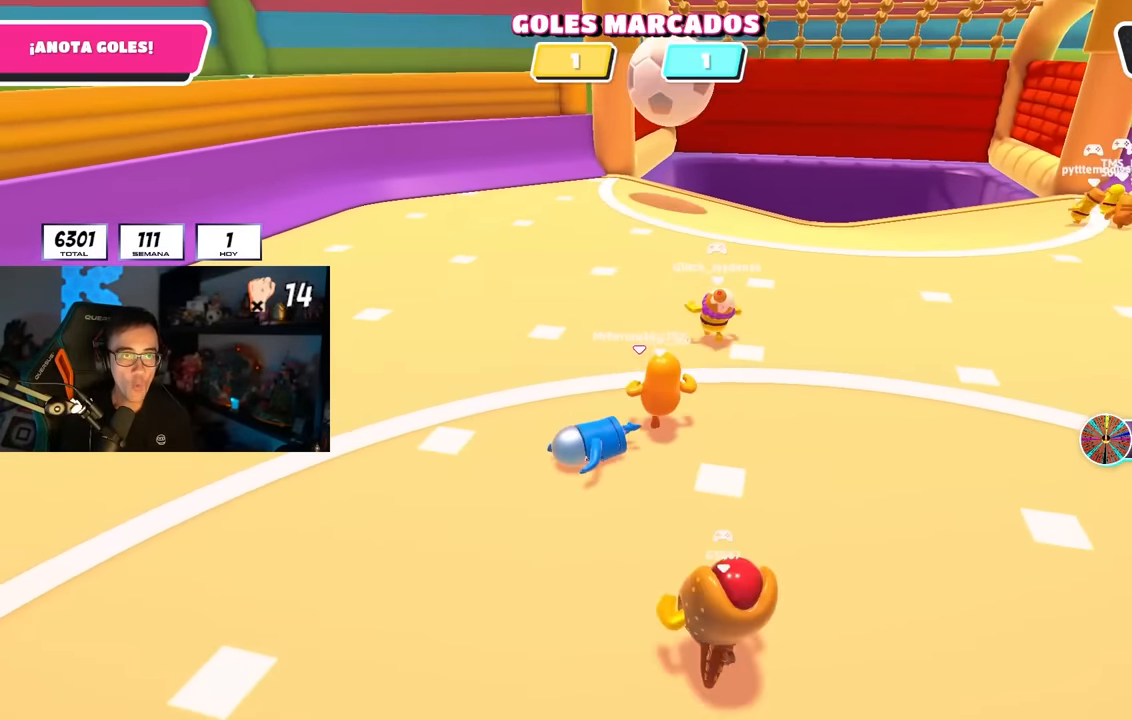
{"buttons": [], "left_stick": "up-right", "right_stick": "center", "events": []}
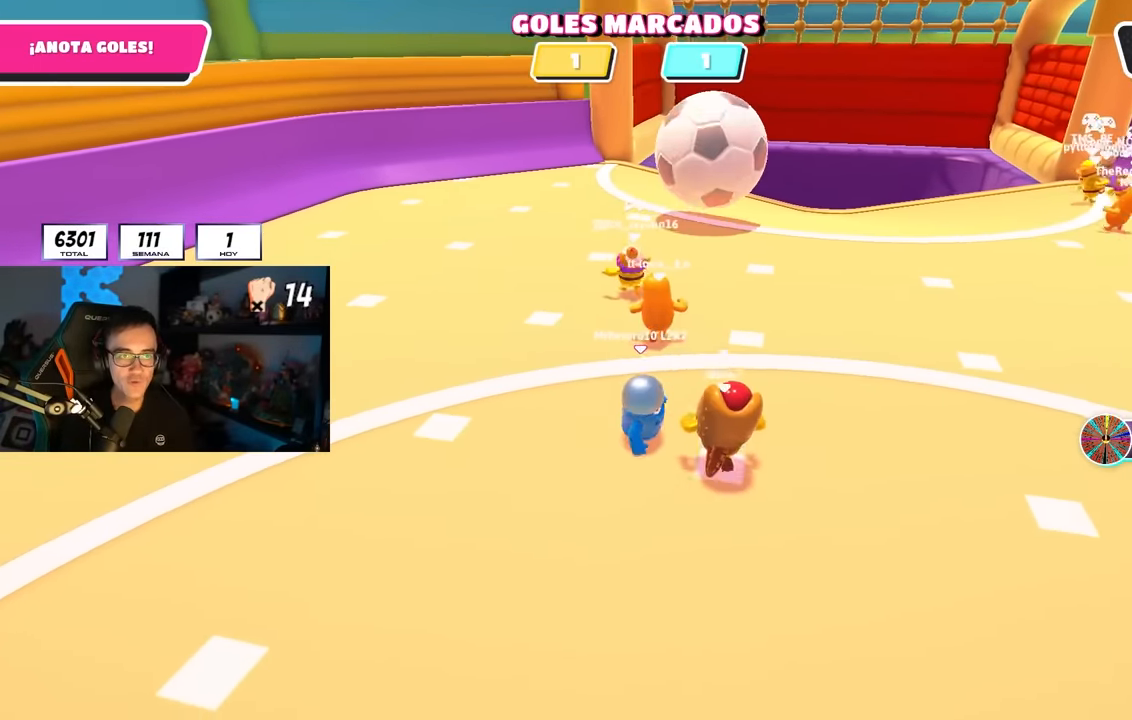
{"buttons": [], "left_stick": "right", "right_stick": "center", "events": [[250, "left_stick", "right"]]}
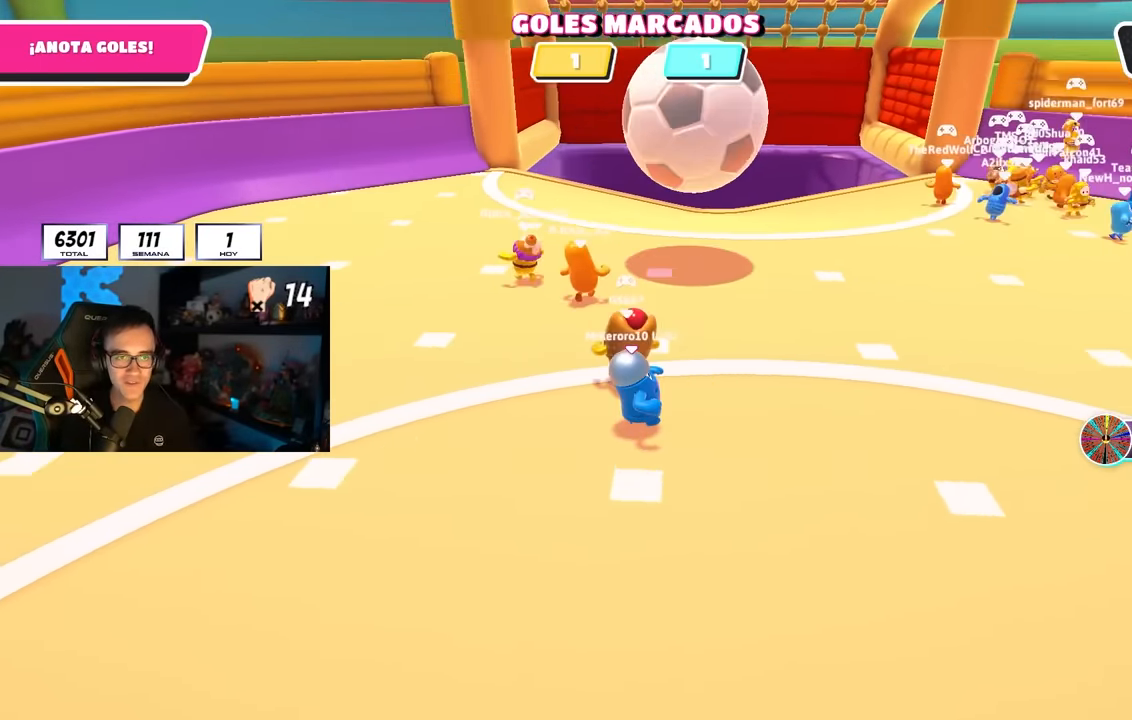
{"buttons": [], "left_stick": "right", "right_stick": "center", "events": [[217, "right_stick", "down-left"], [333, "right_stick", "center"]]}
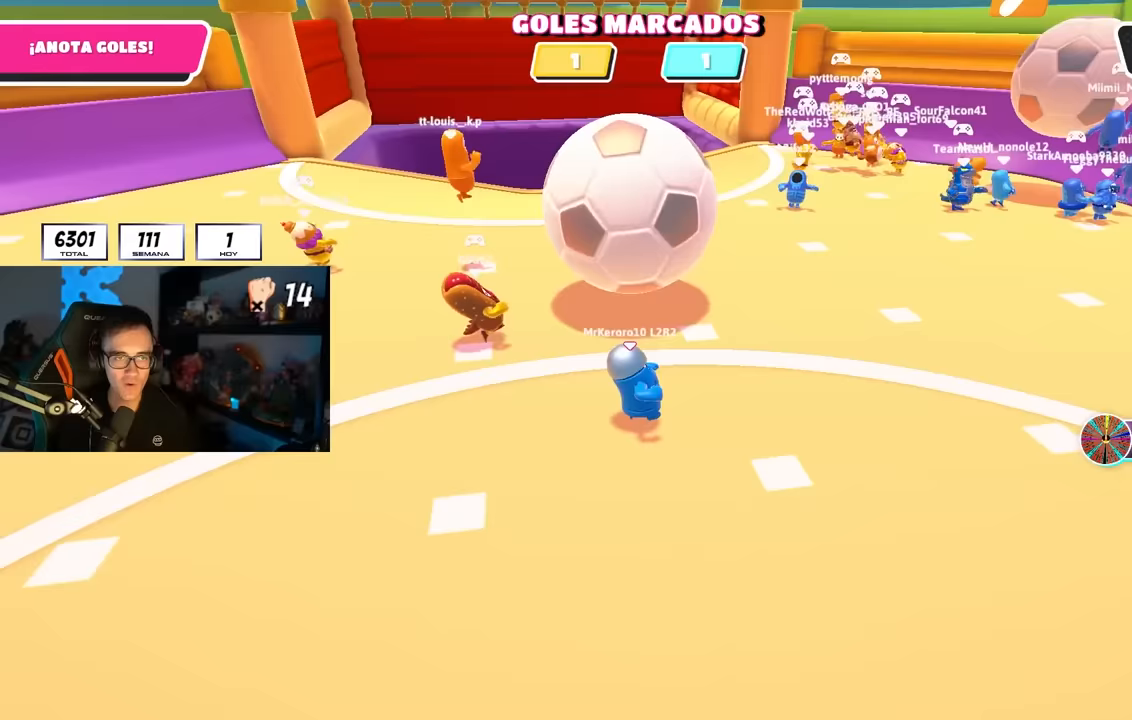
{"buttons": [], "left_stick": "up", "right_stick": "center", "events": [[100, "left_stick", "up"], [150, "SQUARE", "down"], [200, "SQUARE", "up"], [267, "SQUARE", "down"], [333, "SQUARE", "up"], [400, "SQUARE", "down"], [483, "SQUARE", "up"]]}
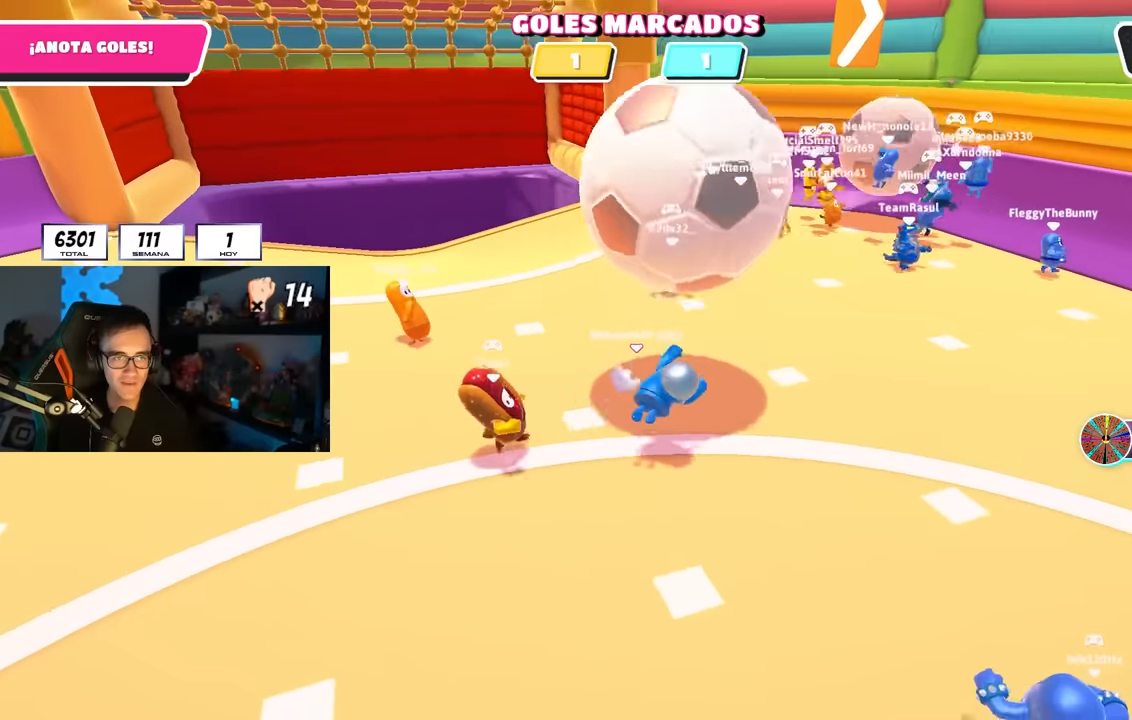
{"buttons": [], "left_stick": "up-left", "right_stick": "up", "events": [[150, "left_stick", "center"], [233, "right_stick", "up-right"], [383, "left_stick", "up-left"], [383, "right_stick", "center"], [500, "right_stick", "up"]]}
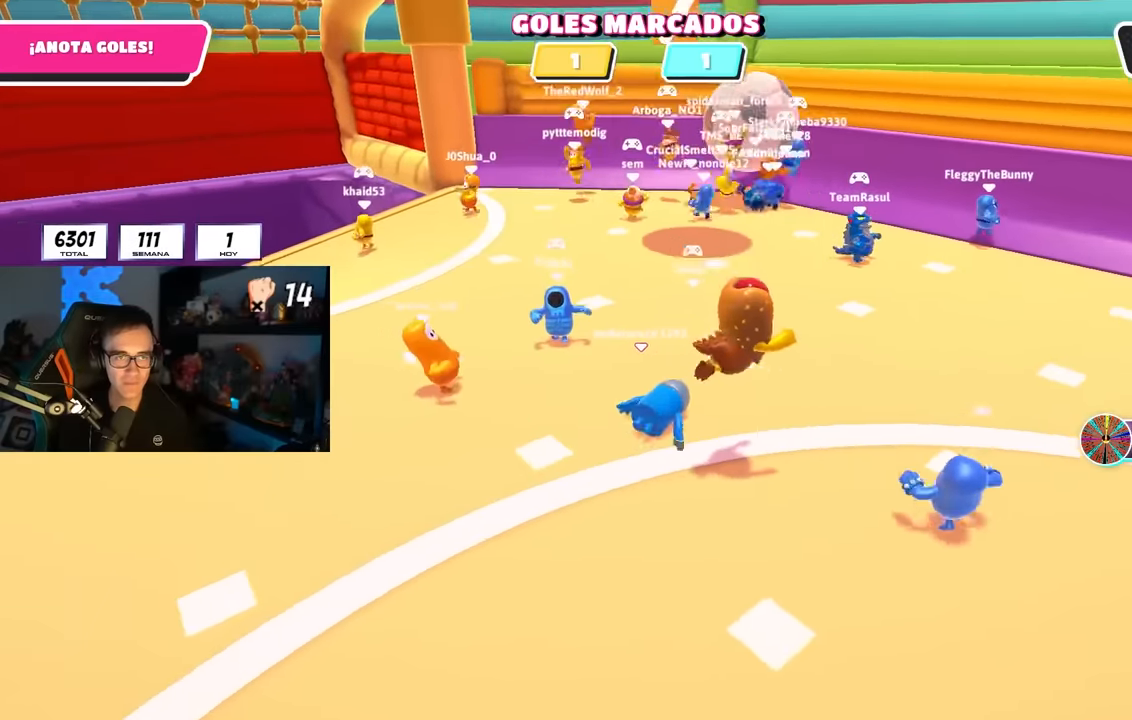
{"buttons": [], "left_stick": "left", "right_stick": "center", "events": [[100, "left_stick", "center"], [150, "left_stick", "down"], [200, "left_stick", "down-left"], [367, "right_stick", "center"], [500, "left_stick", "left"]]}
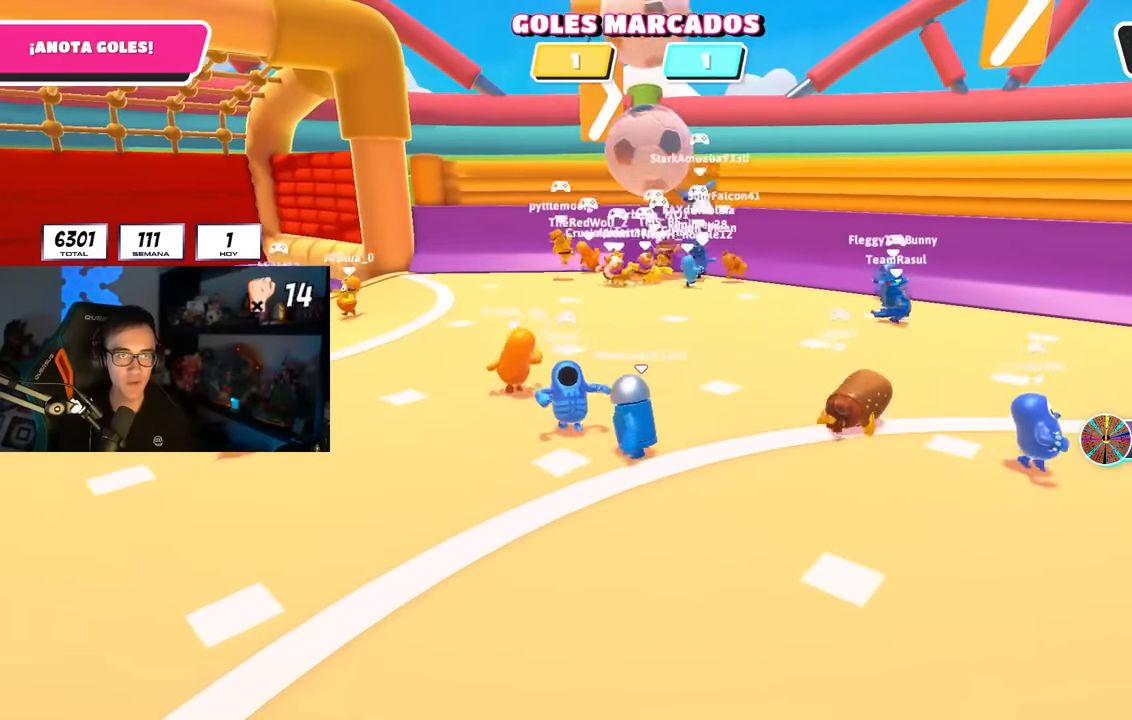
{"buttons": [], "left_stick": "down-left", "right_stick": "center", "events": [[83, "right_stick", "up"], [183, "right_stick", "center"], [350, "left_stick", "down"], [450, "left_stick", "down-left"]]}
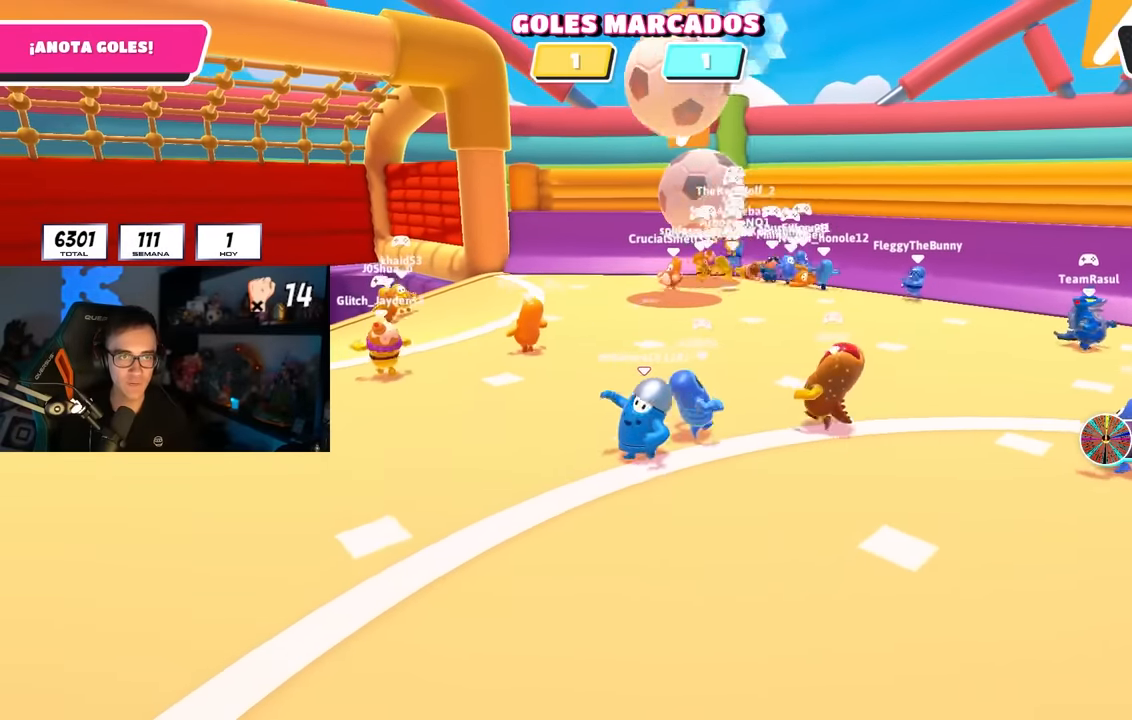
{"buttons": [], "left_stick": "up-left", "right_stick": "center", "events": [[83, "left_stick", "center"], [100, "right_stick", "down-right"], [133, "left_stick", "left"], [217, "right_stick", "center"], [233, "left_stick", "down"], [283, "right_stick", "down-right"], [367, "left_stick", "left"], [367, "right_stick", "down"], [433, "left_stick", "up-left"], [500, "right_stick", "center"]]}
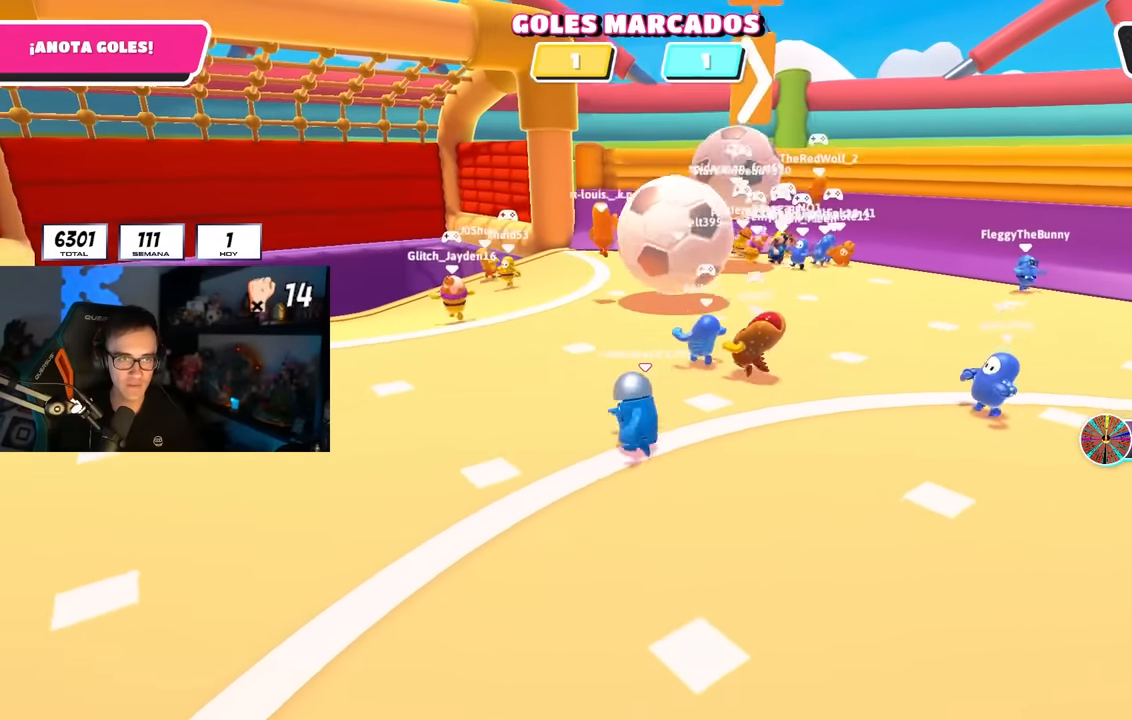
{"buttons": [], "left_stick": "right", "right_stick": "center", "events": [[17, "left_stick", "up"], [133, "left_stick", "up-right"], [333, "left_stick", "right"], [417, "right_stick", "left"], [500, "right_stick", "center"]]}
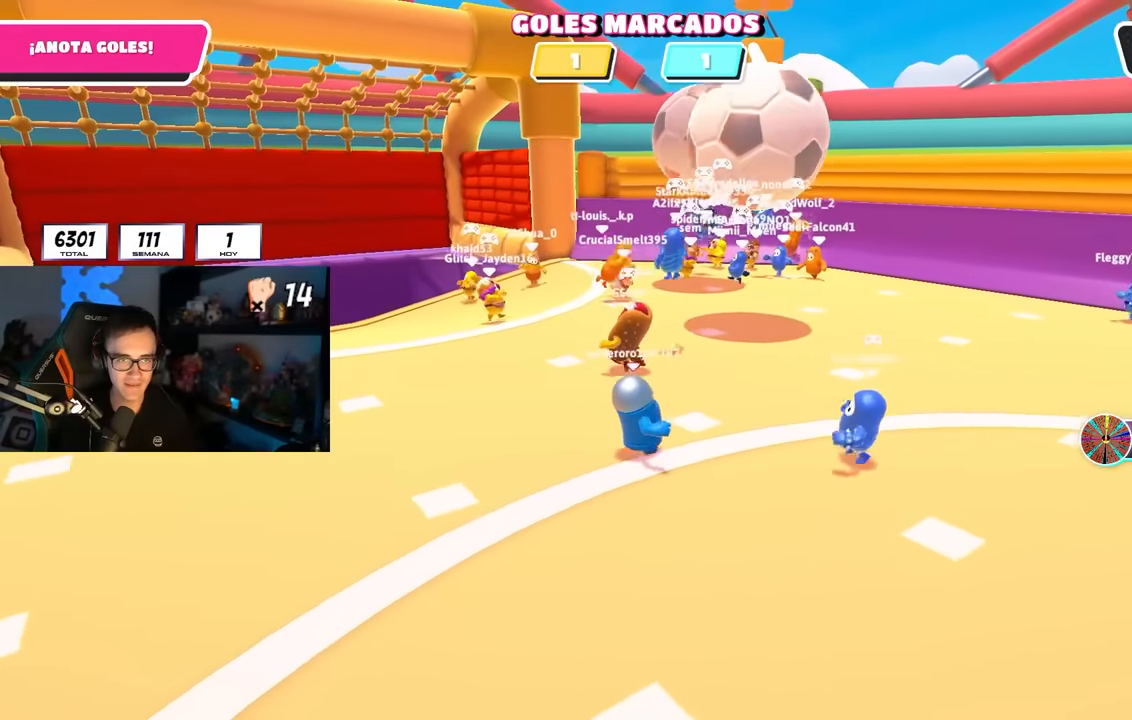
{"buttons": [], "left_stick": "down-left", "right_stick": "center", "events": [[17, "left_stick", "down-right"], [133, "left_stick", "down"], [400, "left_stick", "down-left"]]}
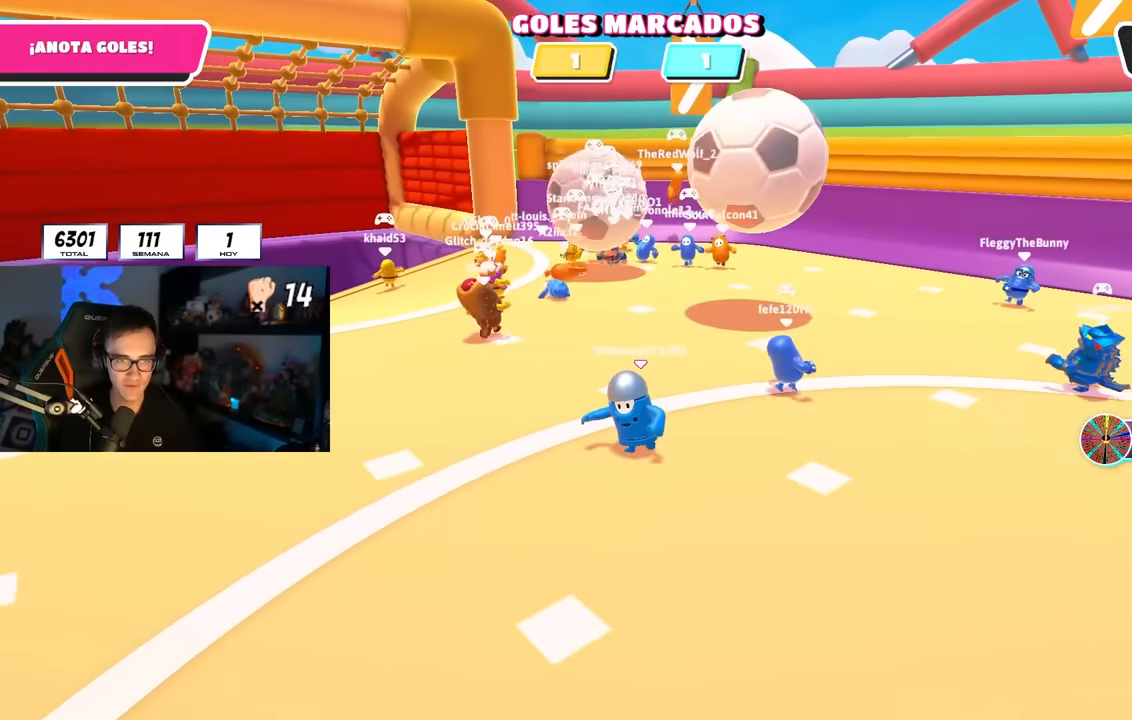
{"buttons": [], "left_stick": "down-left", "right_stick": "center", "events": [[400, "left_stick", "down"], [500, "left_stick", "down-left"]]}
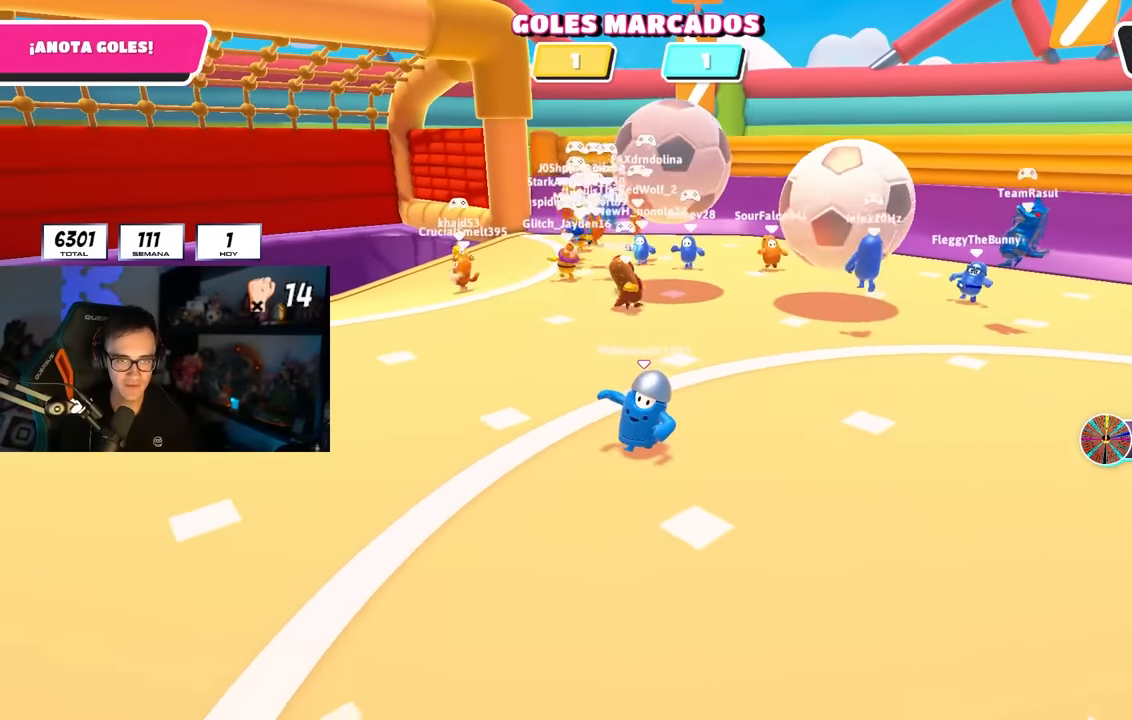
{"buttons": [], "left_stick": "right", "right_stick": "center", "events": [[150, "left_stick", "down-right"], [367, "left_stick", "right"], [367, "right_stick", "up-left"], [483, "right_stick", "center"]]}
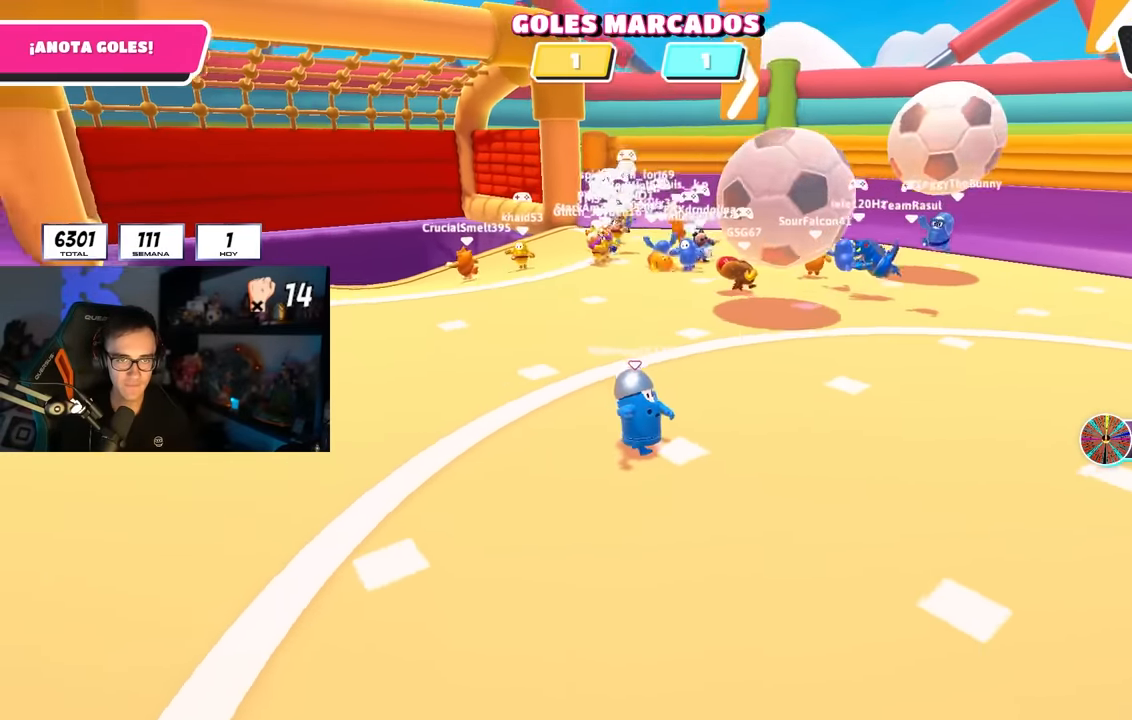
{"buttons": [], "left_stick": "down-right", "right_stick": "right", "events": [[267, "left_stick", "down-right"], [383, "right_stick", "right"]]}
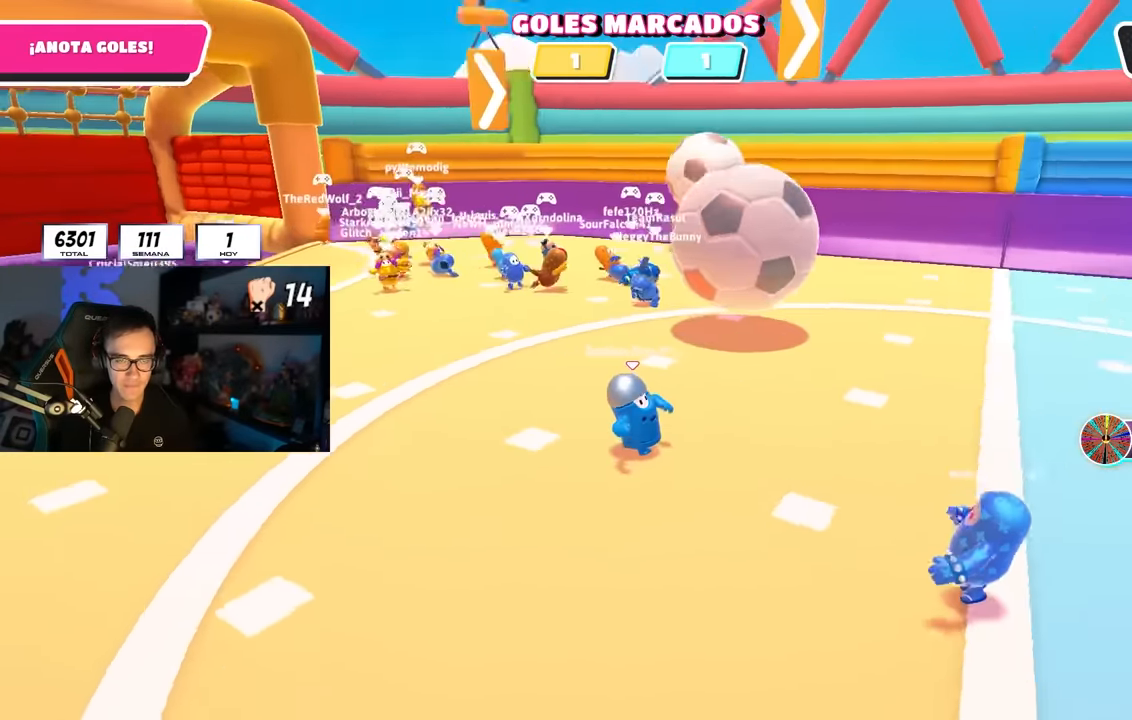
{"buttons": [], "left_stick": "down", "right_stick": "center", "events": [[67, "right_stick", "center"], [83, "left_stick", "down"], [150, "right_stick", "right"], [283, "right_stick", "center"]]}
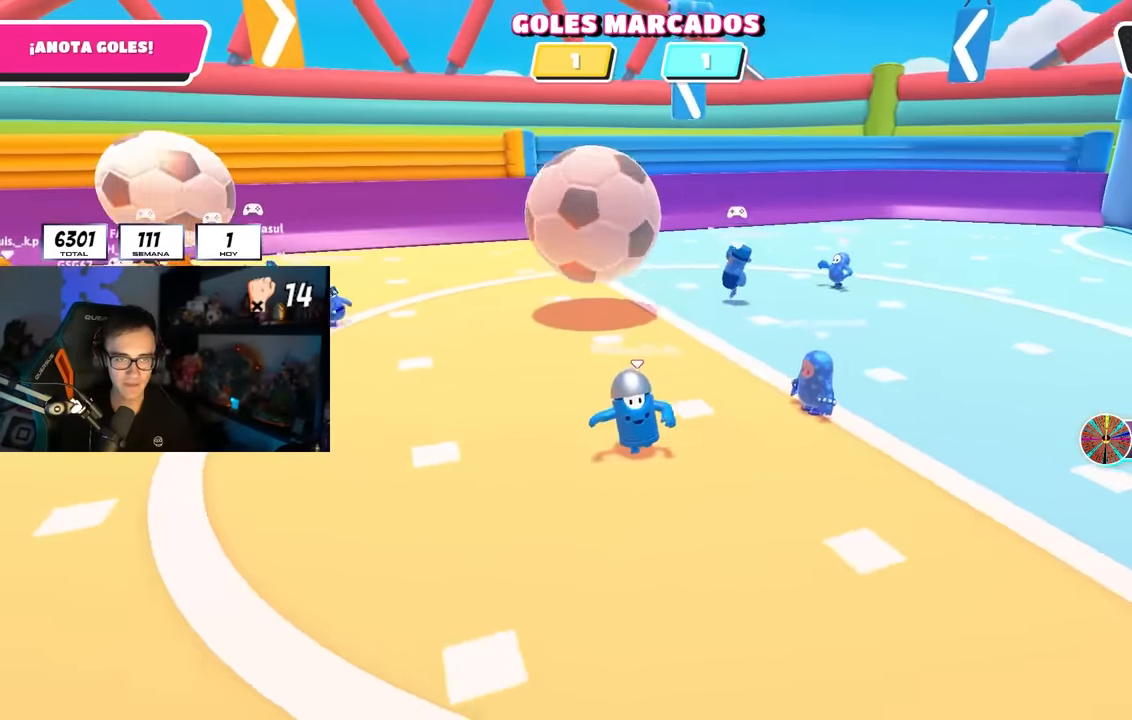
{"buttons": [], "left_stick": "left", "right_stick": "center", "events": [[33, "left_stick", "down-left"], [200, "left_stick", "left"], [233, "right_stick", "left"], [433, "right_stick", "center"]]}
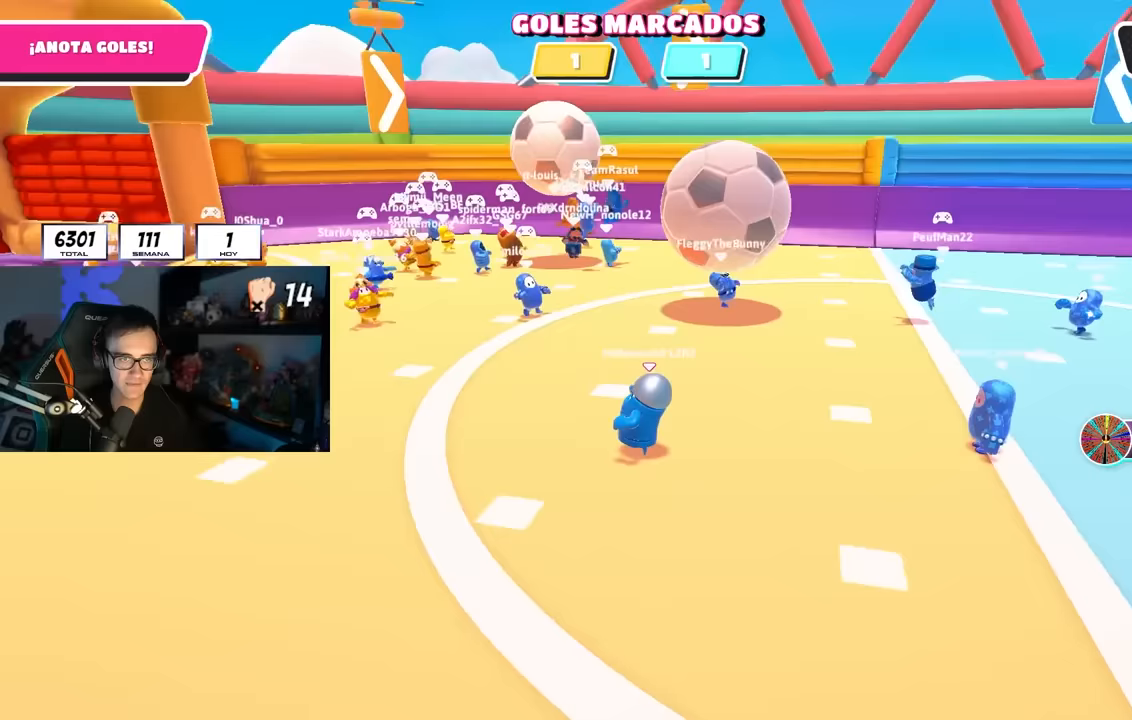
{"buttons": [], "left_stick": "up-left", "right_stick": "center", "events": [[217, "left_stick", "down"], [367, "left_stick", "left"], [467, "left_stick", "up-left"]]}
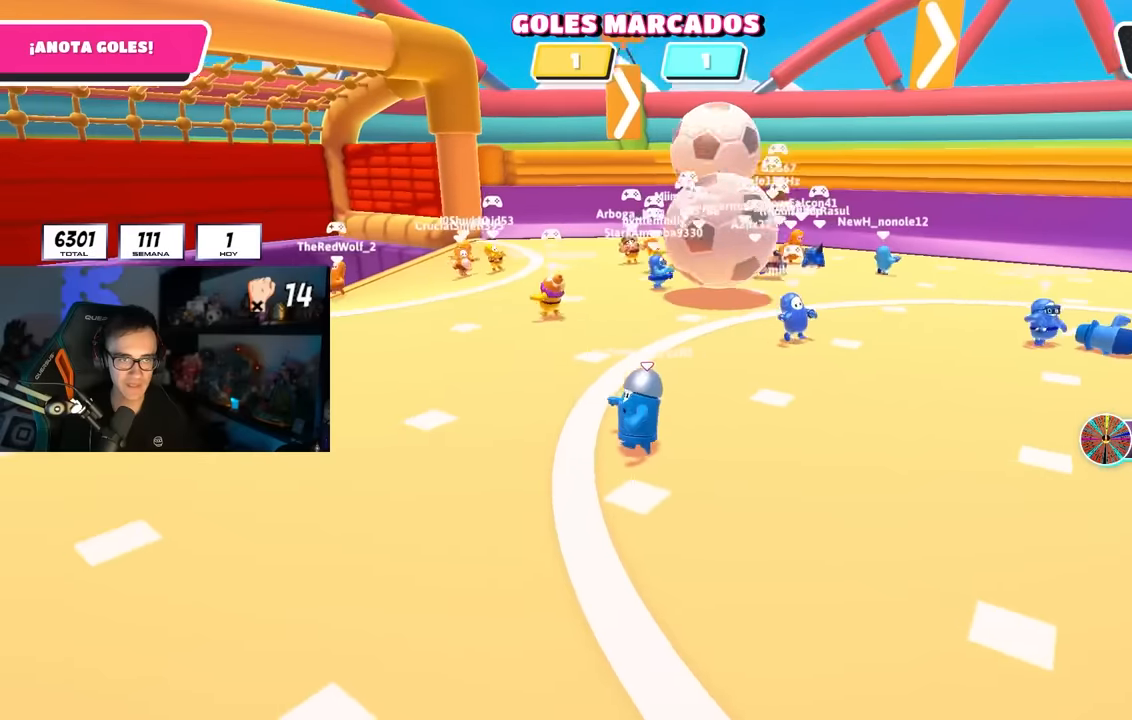
{"buttons": [], "left_stick": "down-right", "right_stick": "center", "events": [[217, "left_stick", "up"], [333, "left_stick", "up-right"], [500, "left_stick", "down-right"]]}
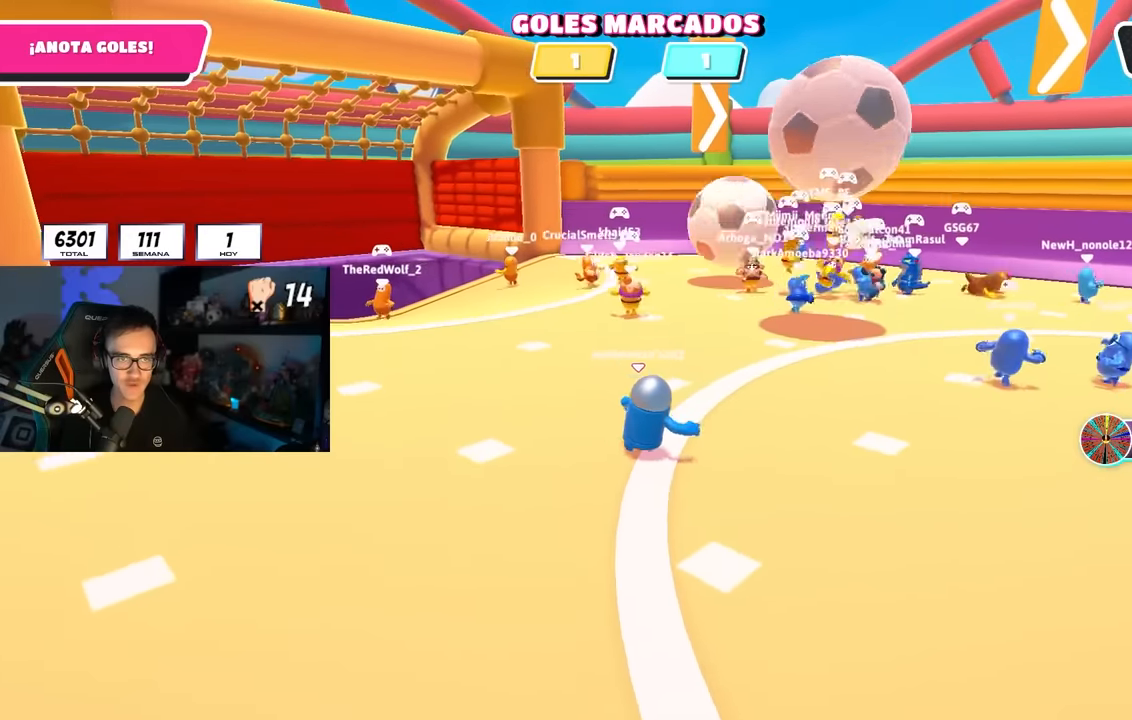
{"buttons": [], "left_stick": "down-left", "right_stick": "center", "events": [[83, "left_stick", "down-left"], [200, "left_stick", "down-right"], [383, "left_stick", "down-left"]]}
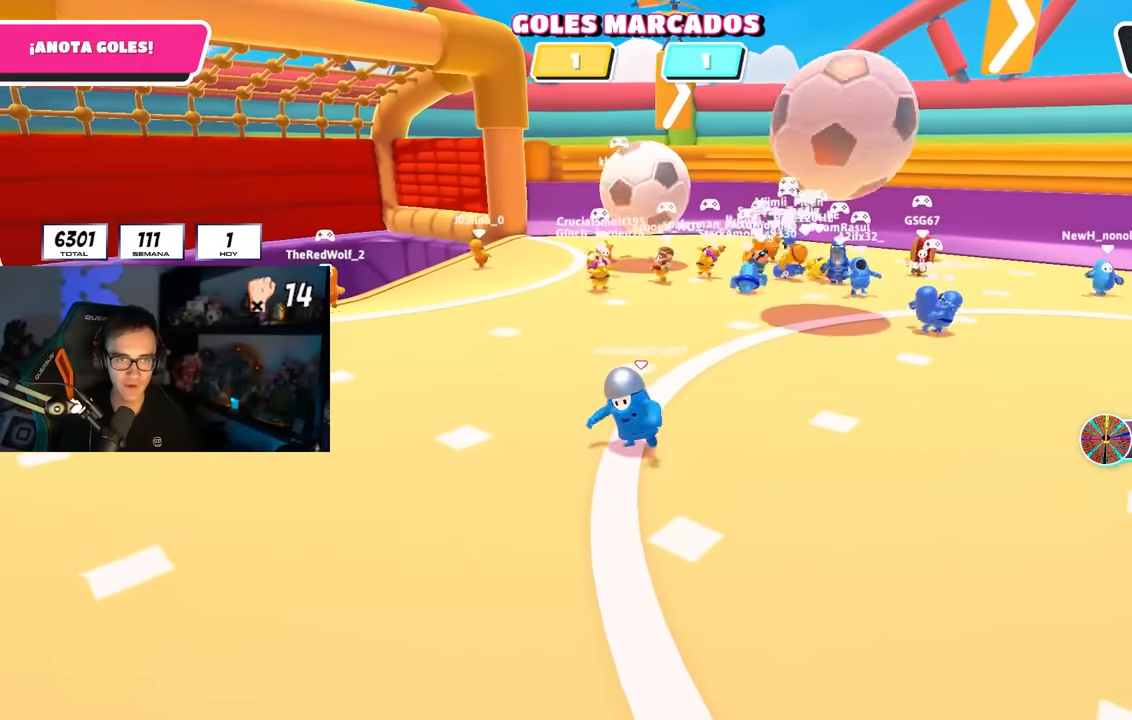
{"buttons": [], "left_stick": "down-right", "right_stick": "center", "events": [[67, "left_stick", "down-right"], [117, "left_stick", "right"], [383, "left_stick", "down-right"]]}
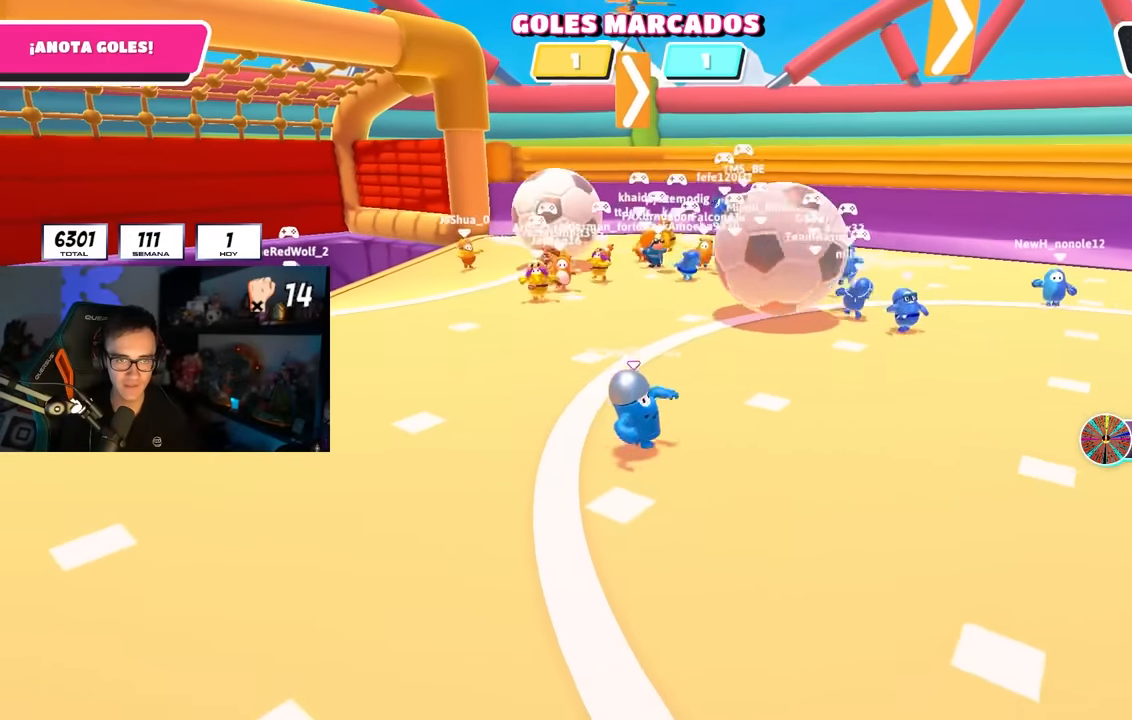
{"buttons": [], "left_stick": "up-left", "right_stick": "center", "events": [[167, "left_stick", "left"], [217, "right_stick", "left"], [333, "right_stick", "center"], [483, "left_stick", "up-left"]]}
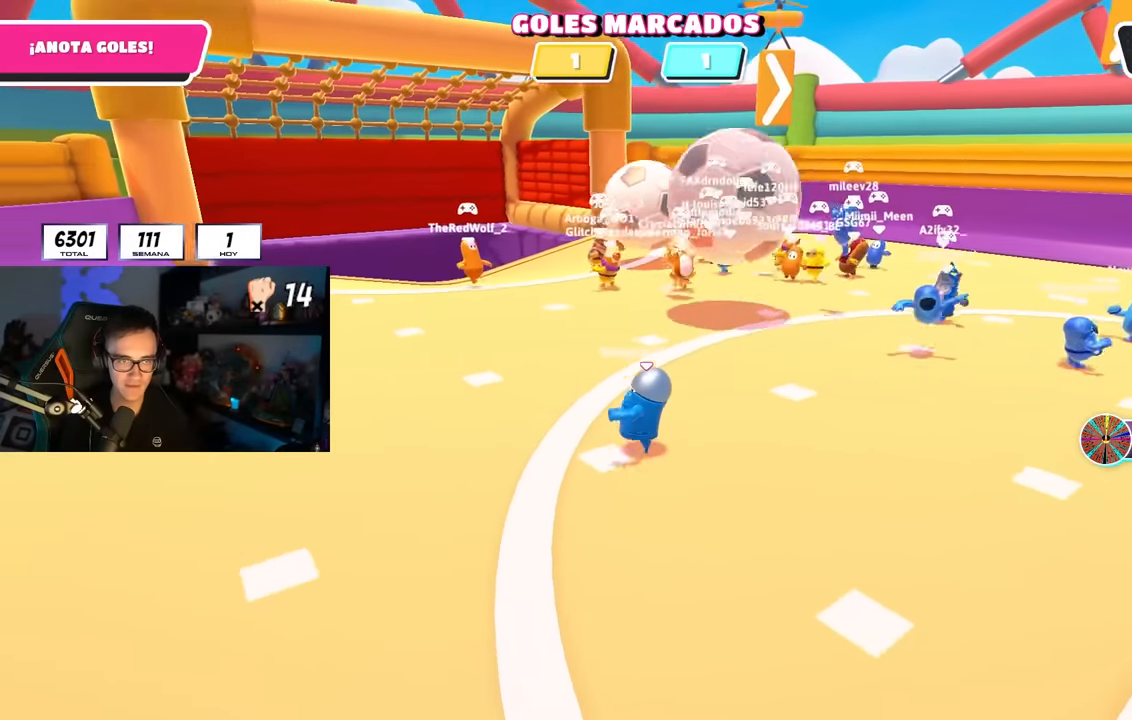
{"buttons": [], "left_stick": "down-right", "right_stick": "right", "events": [[167, "left_stick", "up-right"], [267, "right_stick", "right"], [283, "left_stick", "left"], [450, "left_stick", "down-right"]]}
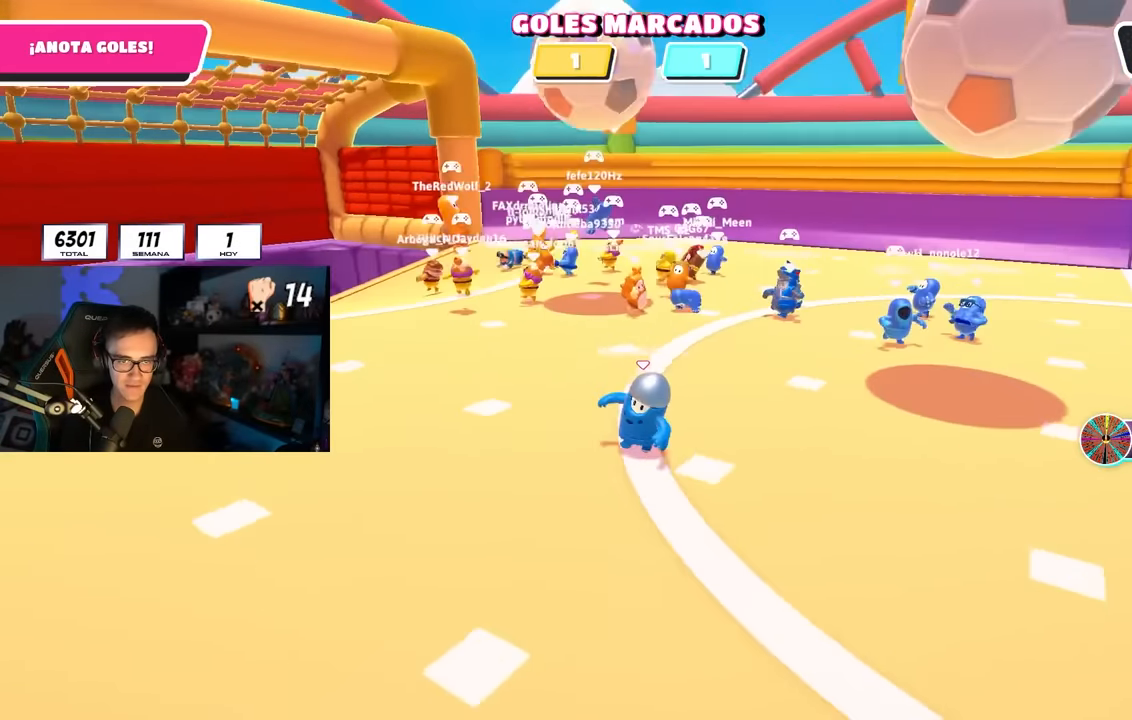
{"buttons": [], "left_stick": "left", "right_stick": "left", "events": [[100, "right_stick", "center"], [133, "left_stick", "down"], [167, "right_stick", "left"], [367, "right_stick", "center"], [383, "left_stick", "left"], [450, "right_stick", "left"]]}